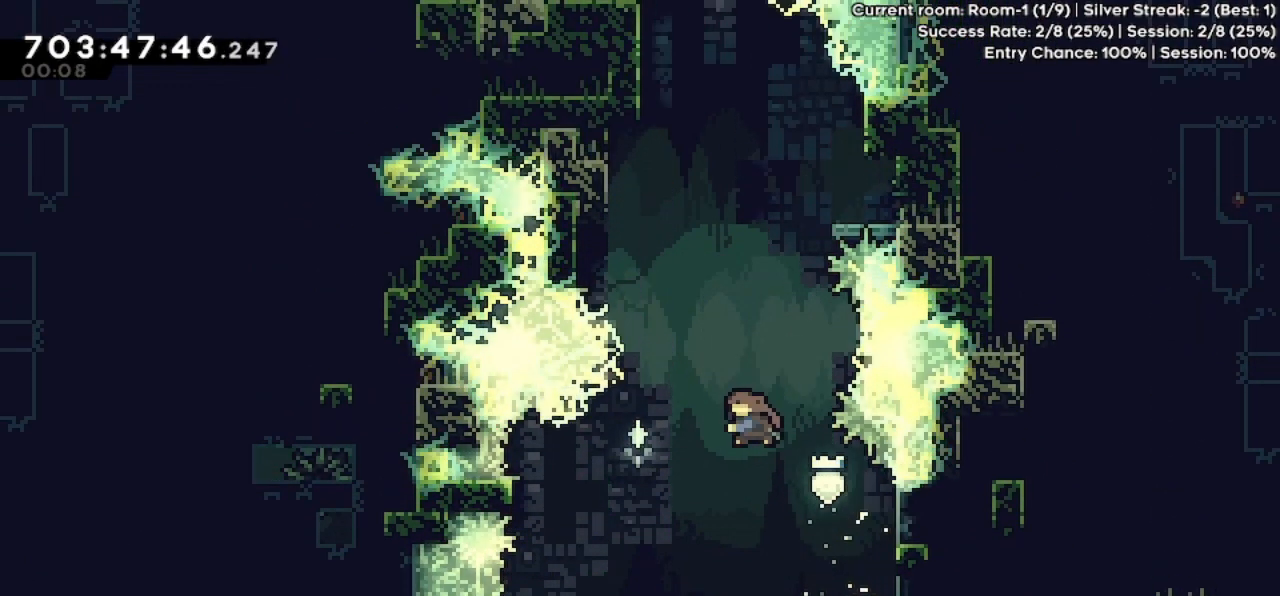
Gameplay with keyboard; each line is a JSON object with the keys held at the frame after it. "events" lists presses ("down") and releases ("up") of "dash", "demo", "down", "grab", "jump", "jump2", "left", "pause", "right" and "up" between this image and that frame as [ms after this image, input, new state], when the widget could be followed in between. No other keys are recorded. Mouse input is not recorded. Key names are as the overlay labels them; some are game actions (e.g. jump) rather than physical keys.
{"keys": ["jump"], "events": [[67, "jump", "up"], [133, "dash", "up"], [400, "jump", "down"], [467, "grab", "up"], [500, "left", "up"], [500, "up", "up"]]}
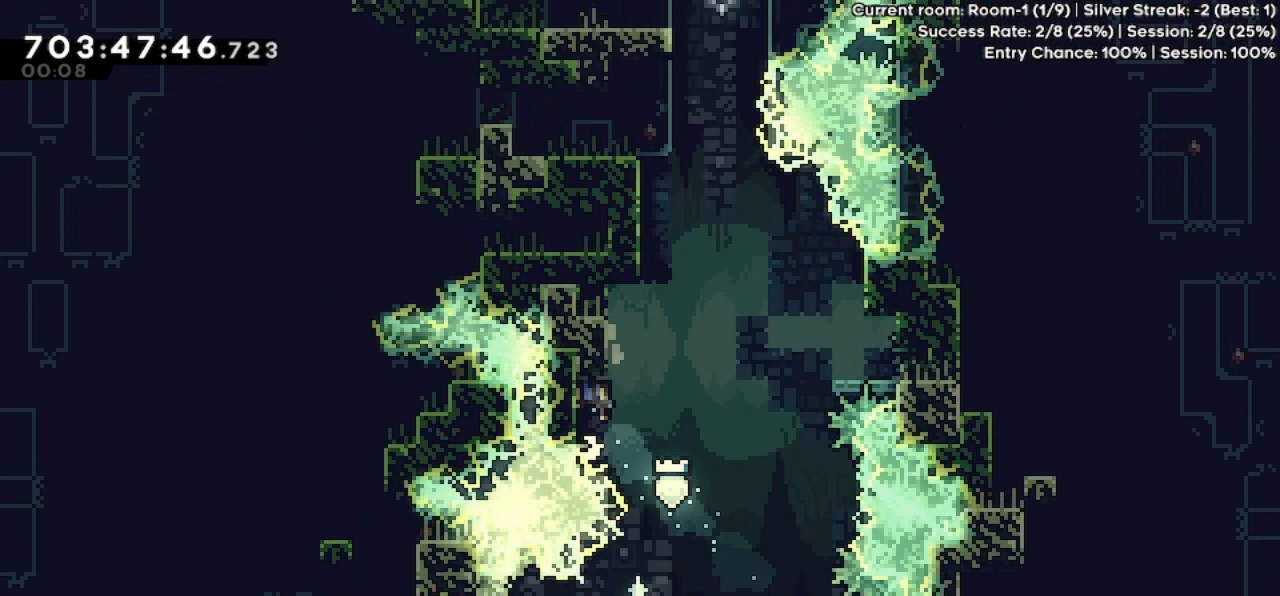
{"keys": [], "events": [[167, "grab", "down"], [200, "left", "down"], [400, "up", "down"], [467, "grab", "up"], [467, "jump", "up"], [467, "left", "up"], [467, "up", "up"]]}
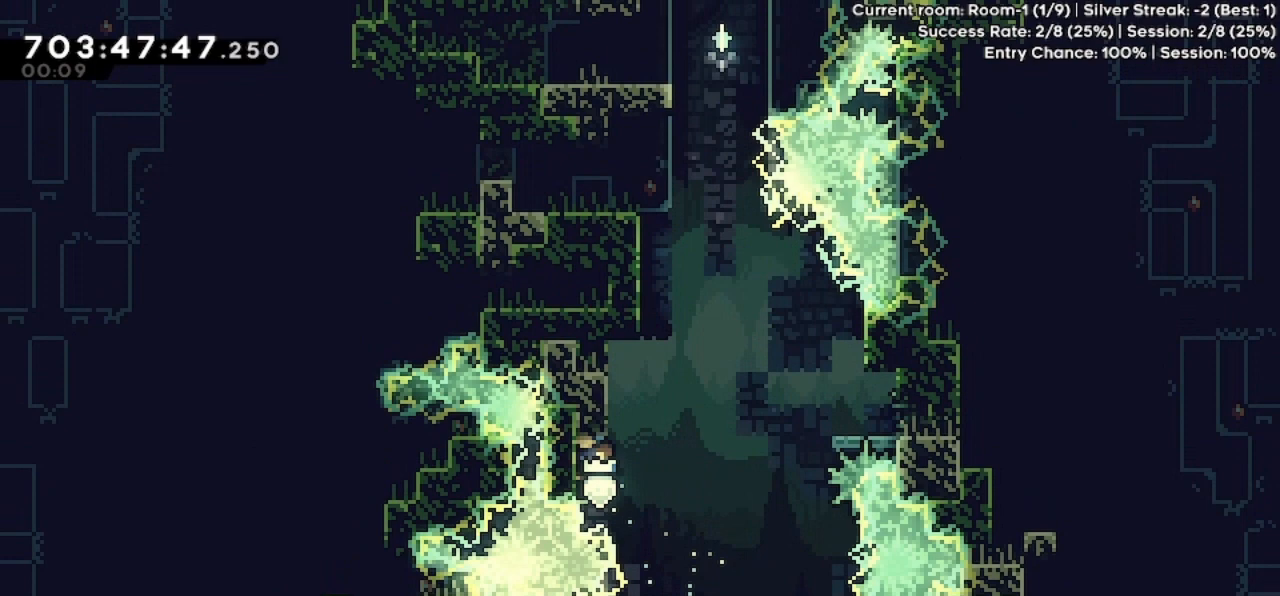
{"keys": ["jump", "right"], "events": [[67, "jump", "down"], [200, "left", "down"], [367, "jump", "up"], [500, "jump", "down"], [500, "left", "up"], [500, "right", "down"]]}
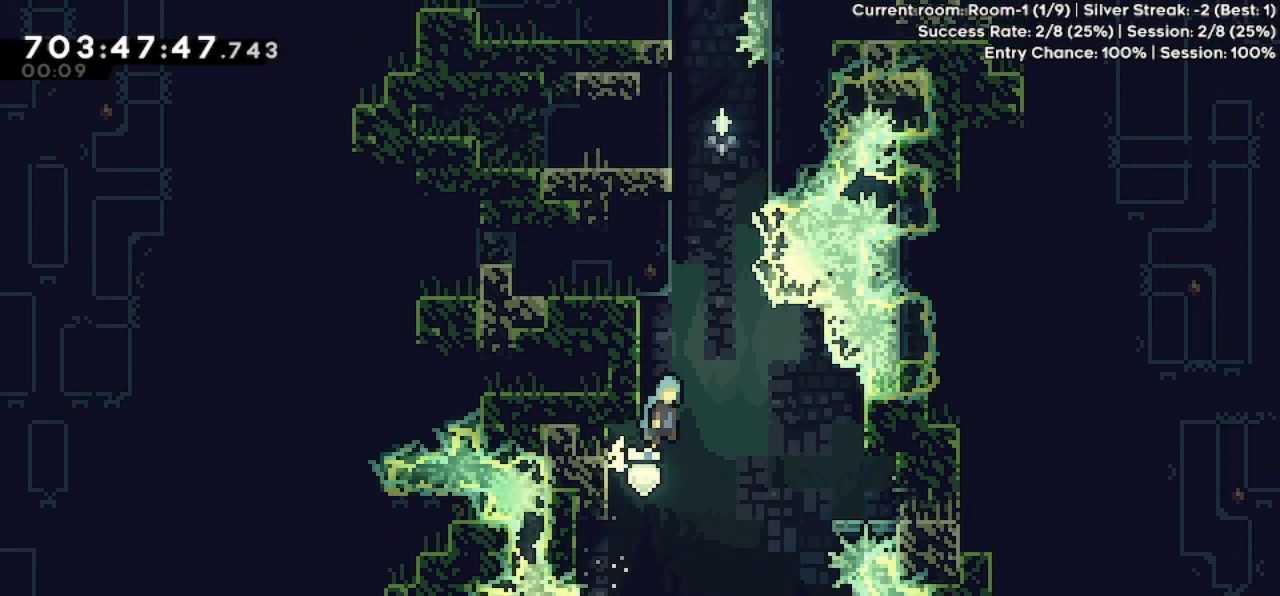
{"keys": [], "events": [[233, "jump", "up"], [467, "right", "up"]]}
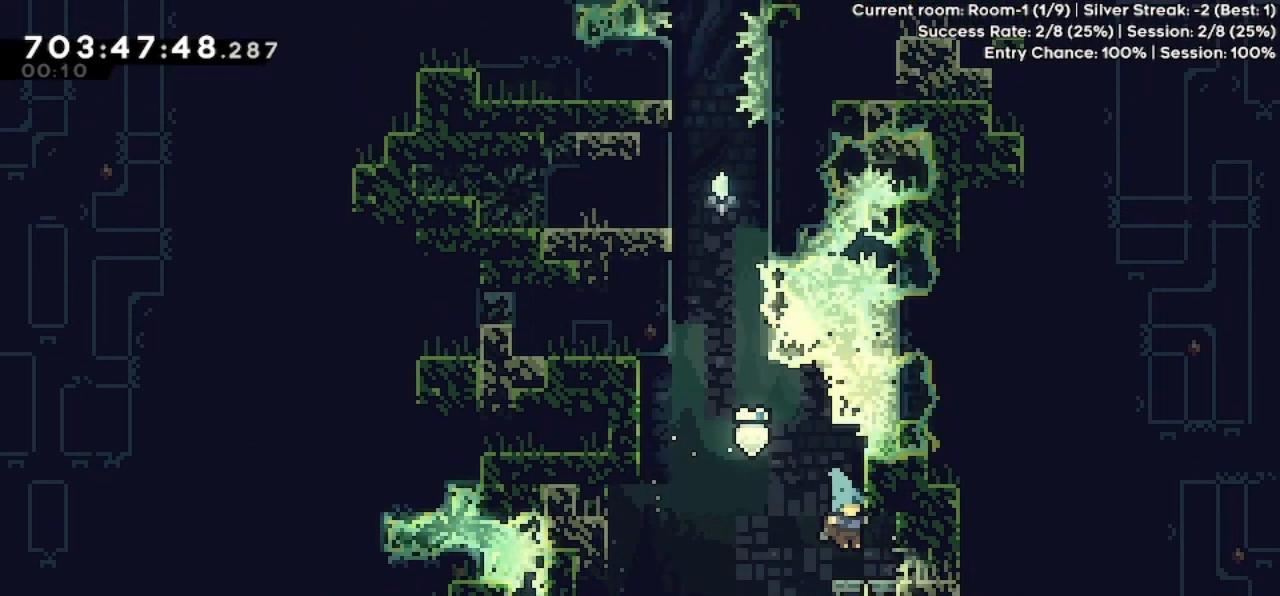
{"keys": ["jump", "left"], "events": [[333, "left", "down"], [400, "jump", "down"]]}
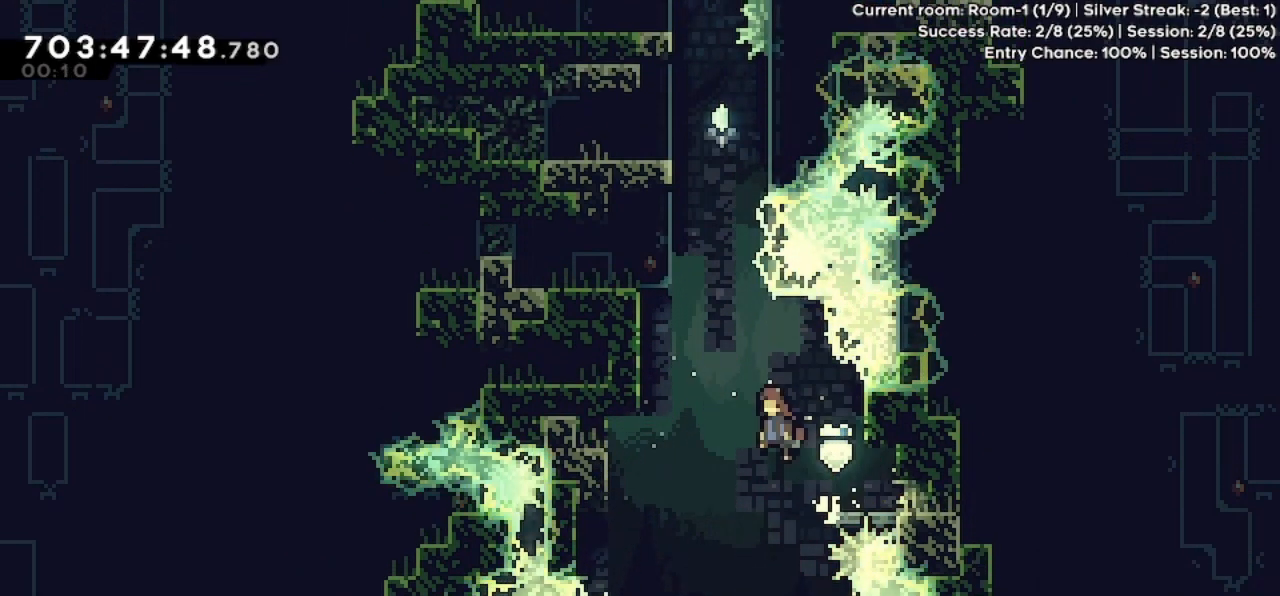
{"keys": ["grab", "jump", "left", "up"], "events": [[33, "grab", "down"], [33, "up", "down"]]}
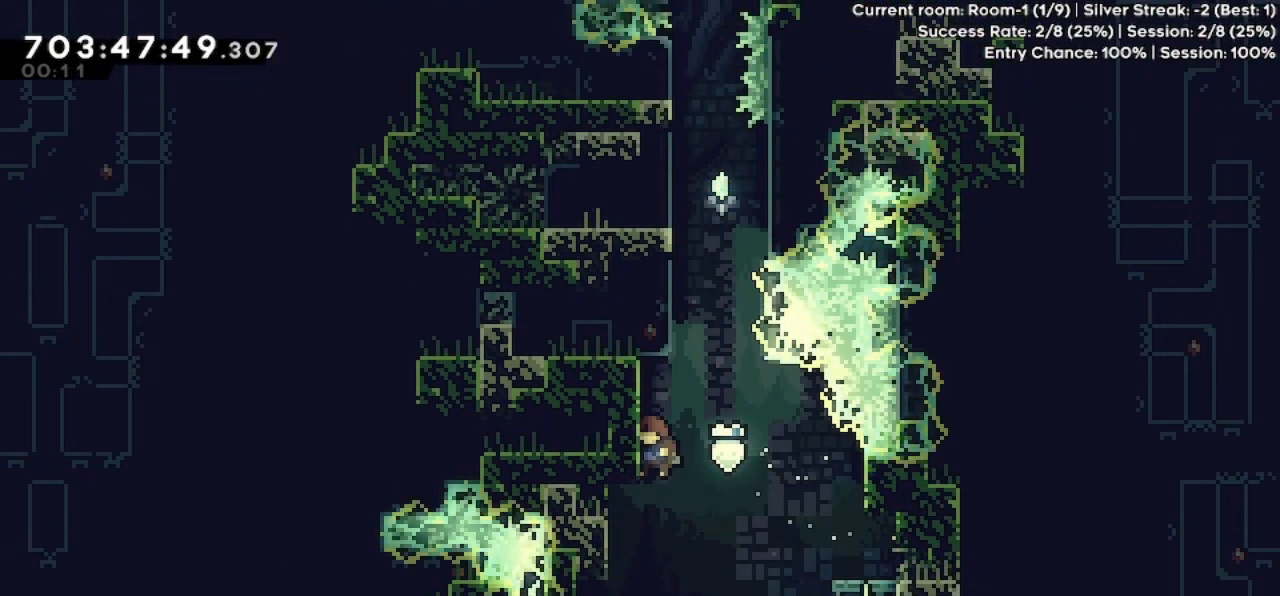
{"keys": ["grab", "jump", "left", "up"], "events": [[67, "grab", "up"], [67, "jump", "up"], [67, "left", "up"], [67, "up", "up"], [100, "jump", "down"], [167, "grab", "down"], [167, "left", "down"], [167, "up", "down"]]}
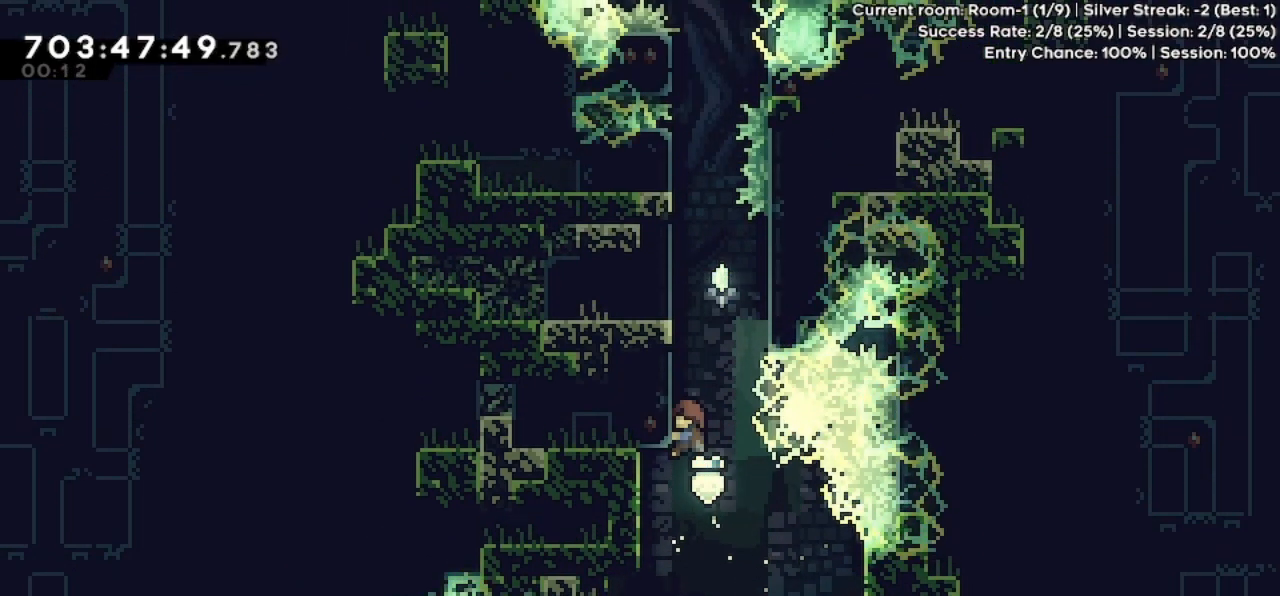
{"keys": ["jump", "right"], "events": [[433, "grab", "up"], [433, "jump", "up"], [433, "left", "up"], [433, "right", "down"], [433, "up", "up"], [467, "jump", "down"]]}
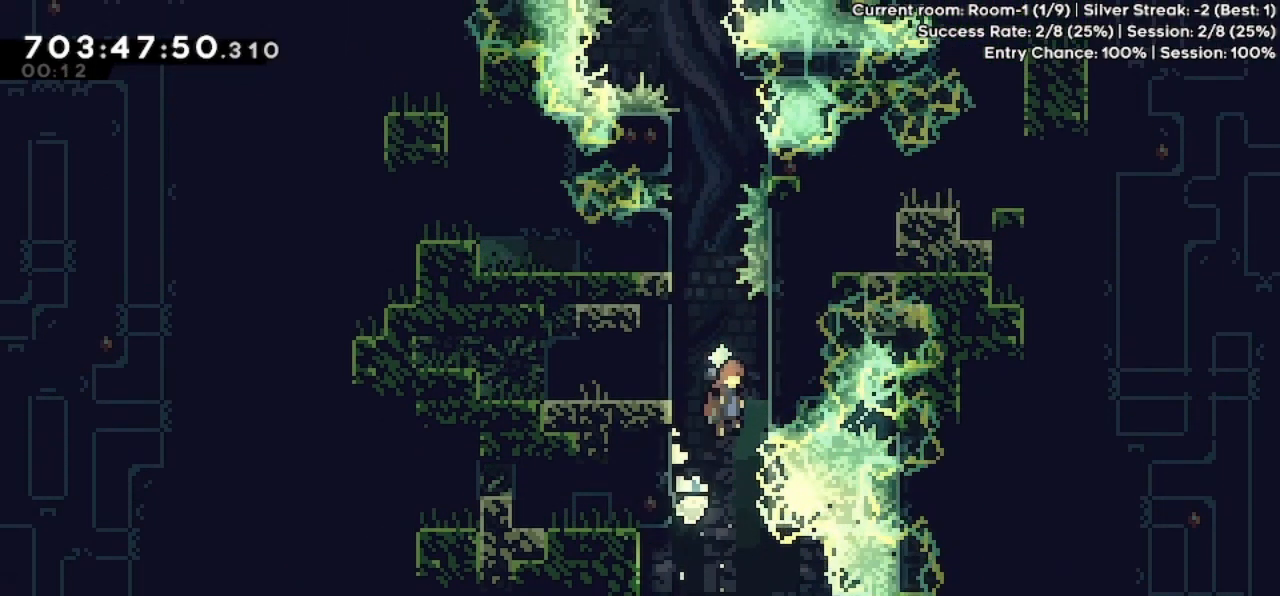
{"keys": ["grab", "jump", "left", "up"], "events": [[167, "right", "up"], [200, "left", "down"], [367, "grab", "down"], [400, "up", "down"]]}
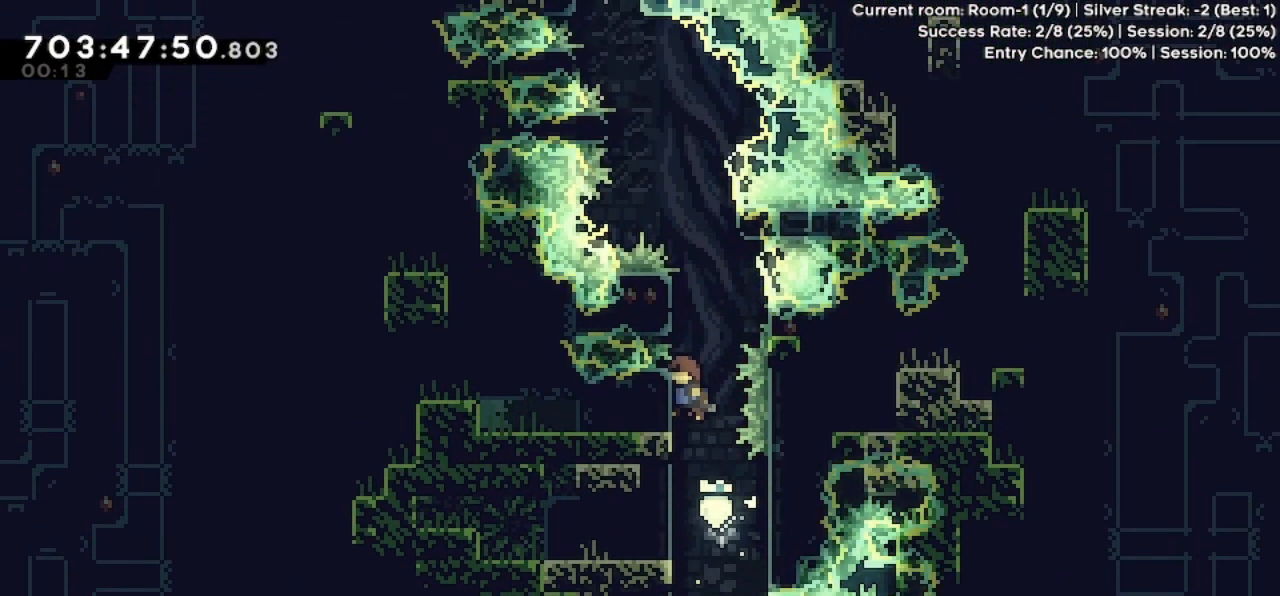
{"keys": ["grab", "jump"], "events": [[167, "jump", "up"], [167, "left", "up"], [233, "jump", "down"], [233, "up", "up"]]}
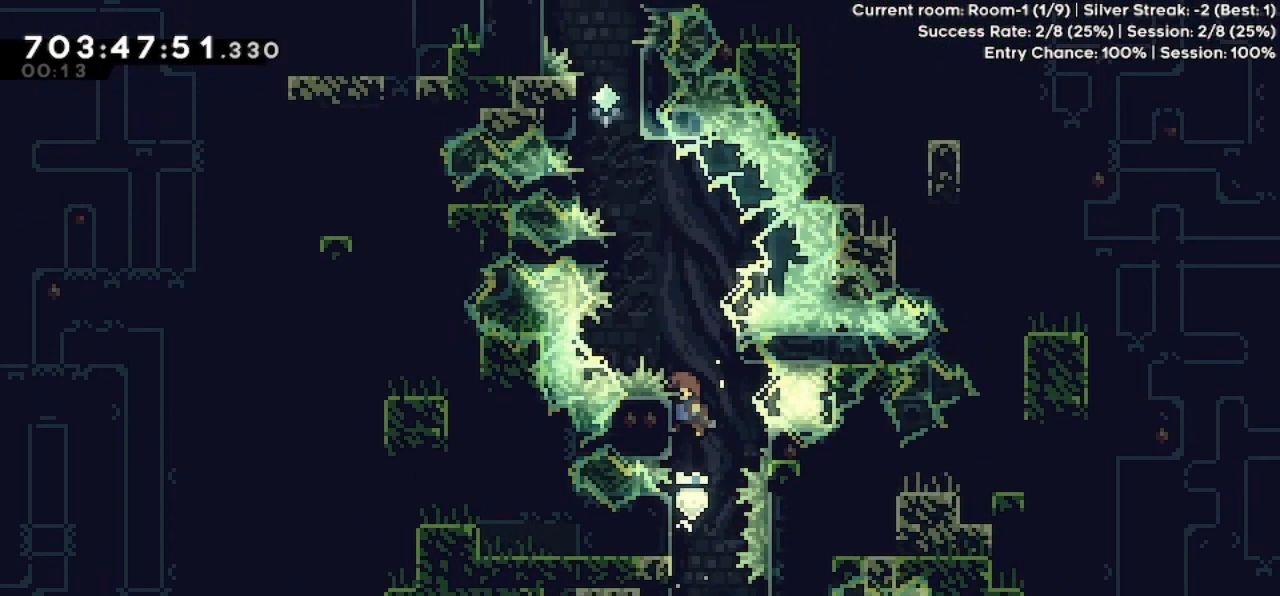
{"keys": ["grab"], "events": [[67, "jump", "up"], [100, "jump", "down"], [167, "right", "down"], [300, "jump", "up"], [300, "right", "up"]]}
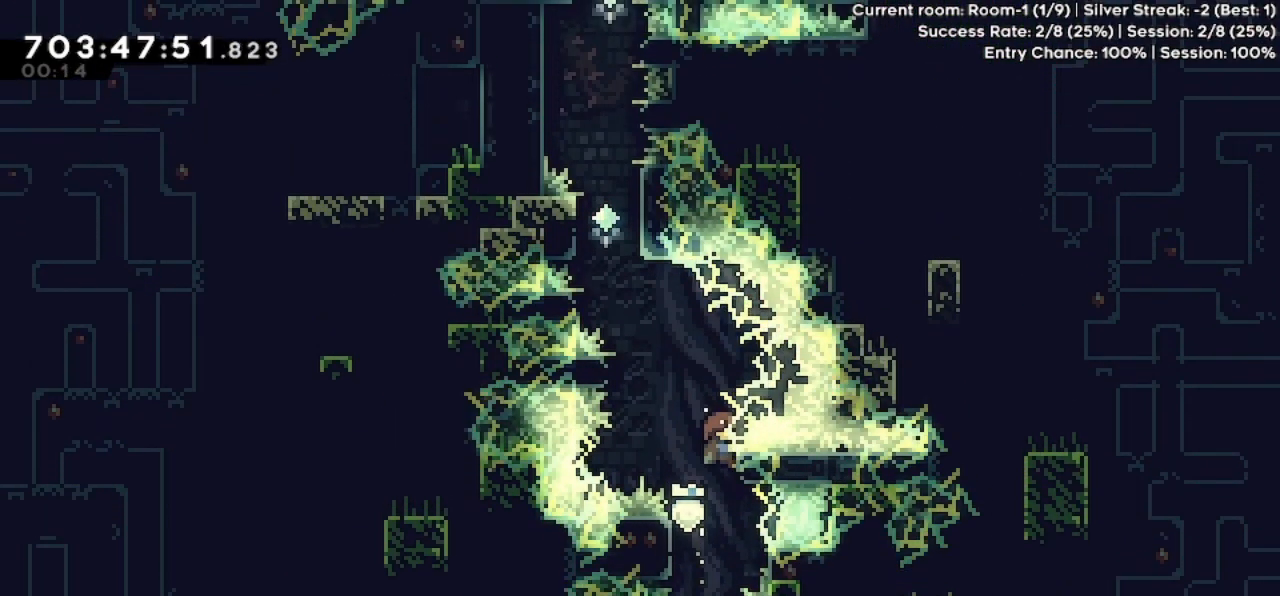
{"keys": ["grab", "left", "up"], "events": [[200, "grab", "up"], [200, "jump", "down"], [200, "left", "down"], [400, "grab", "down"], [400, "jump", "up"], [433, "up", "down"]]}
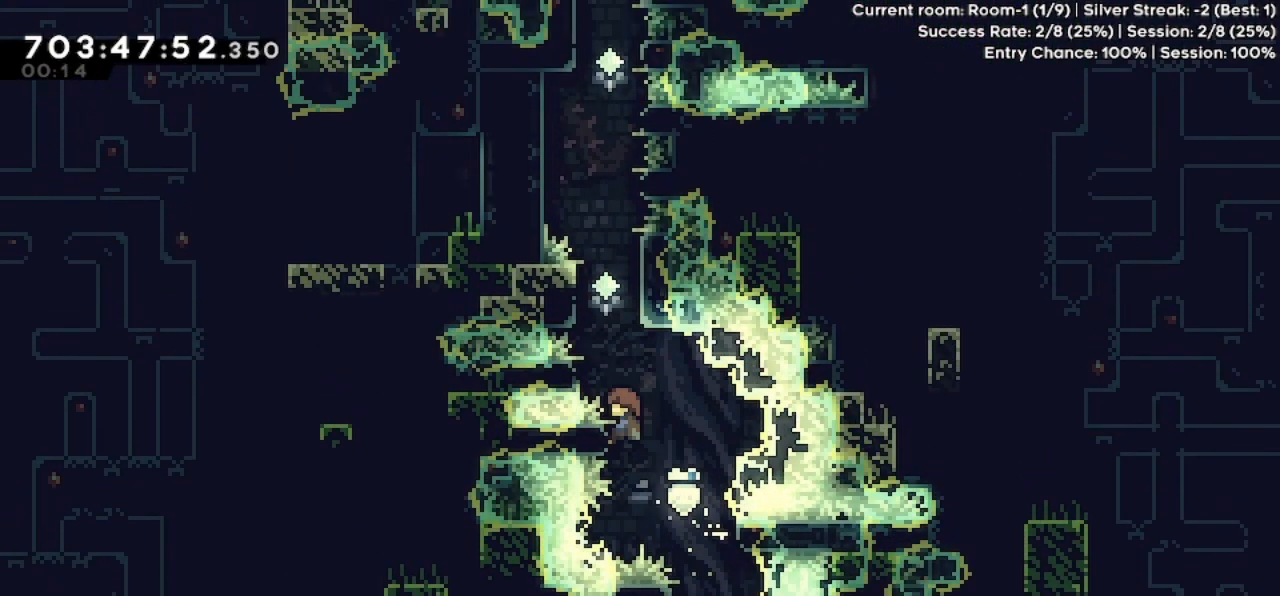
{"keys": ["grab"], "events": [[100, "jump", "down"], [167, "up", "up"], [300, "jump", "up"], [467, "left", "up"]]}
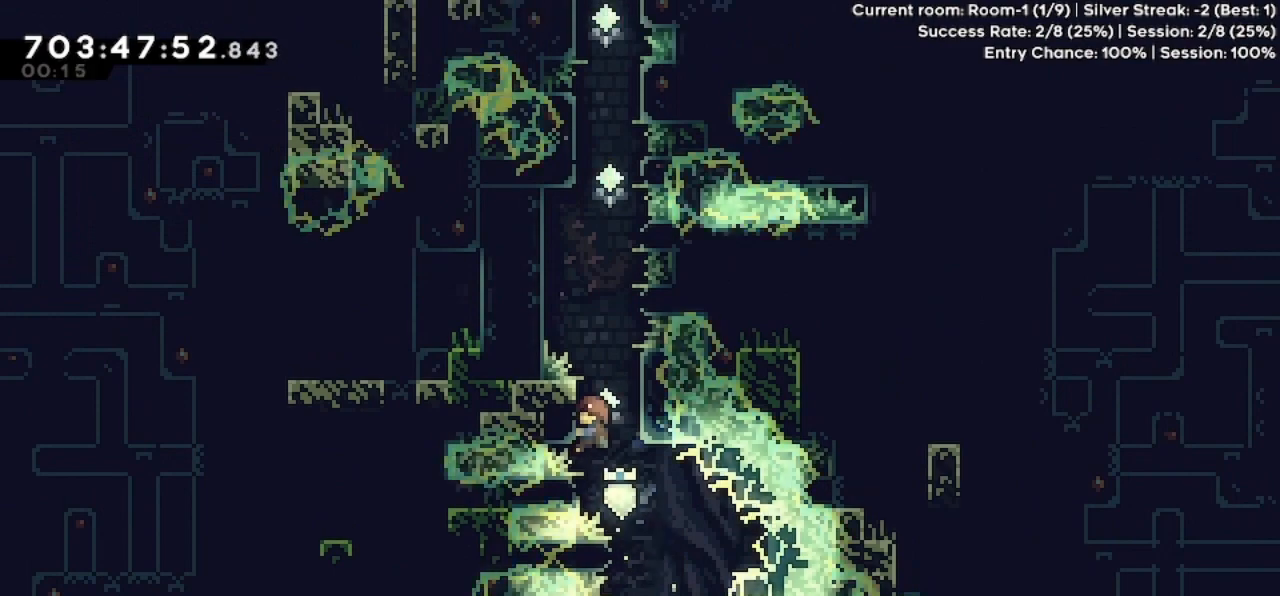
{"keys": ["jump", "left"], "events": [[233, "jump", "down"], [233, "right", "down"], [300, "grab", "up"], [300, "jump", "up"], [433, "jump", "down"], [433, "left", "down"], [433, "right", "up"]]}
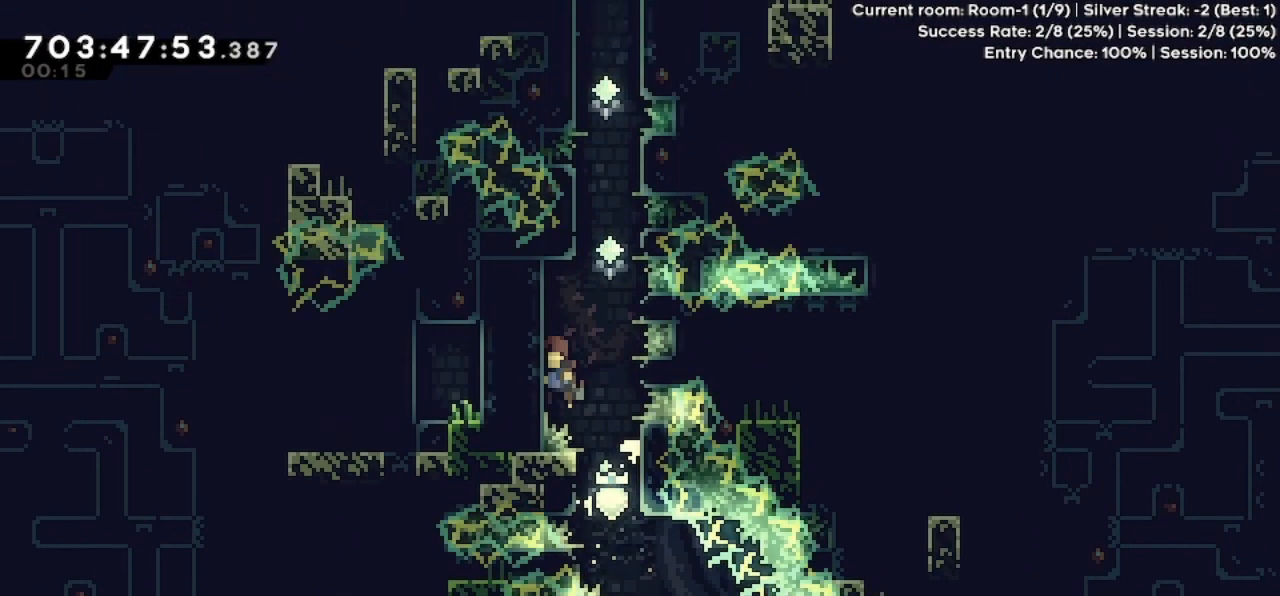
{"keys": ["jump"], "events": [[100, "jump", "up"], [133, "jump", "down"], [133, "right", "down"], [200, "left", "up"], [300, "dash", "down"], [300, "jump", "up"], [300, "right", "up"], [300, "up", "down"], [400, "dash", "up"], [500, "jump", "down"], [500, "up", "up"]]}
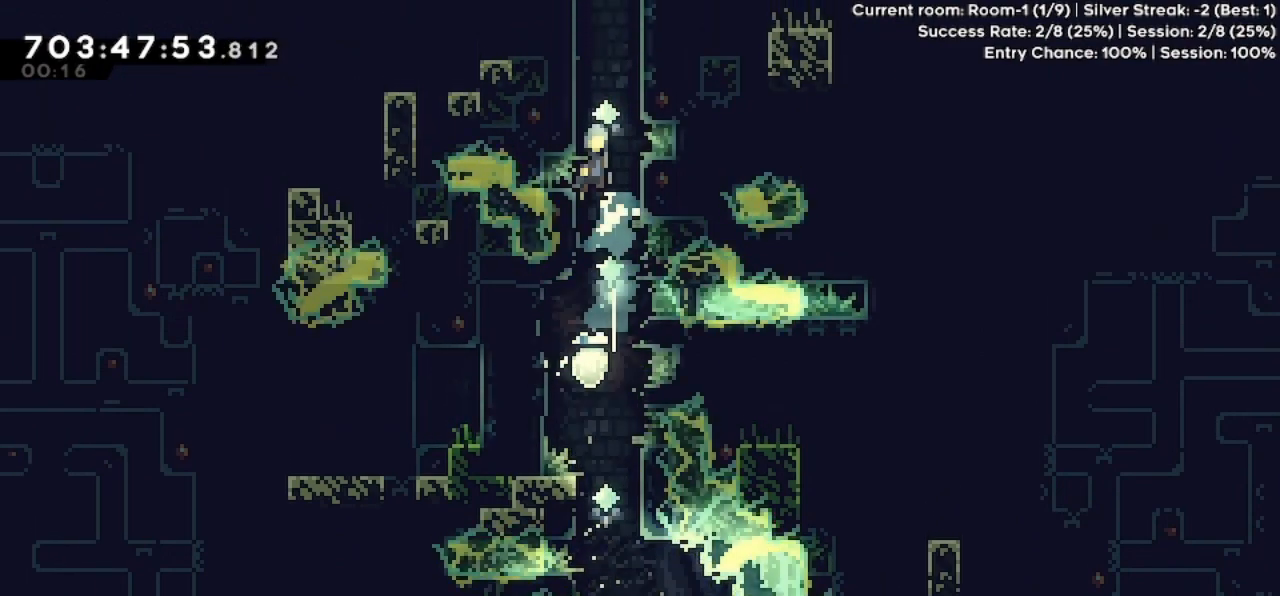
{"keys": ["jump"], "events": [[33, "left", "down"], [267, "jump", "up"], [300, "jump", "down"], [300, "left", "up"]]}
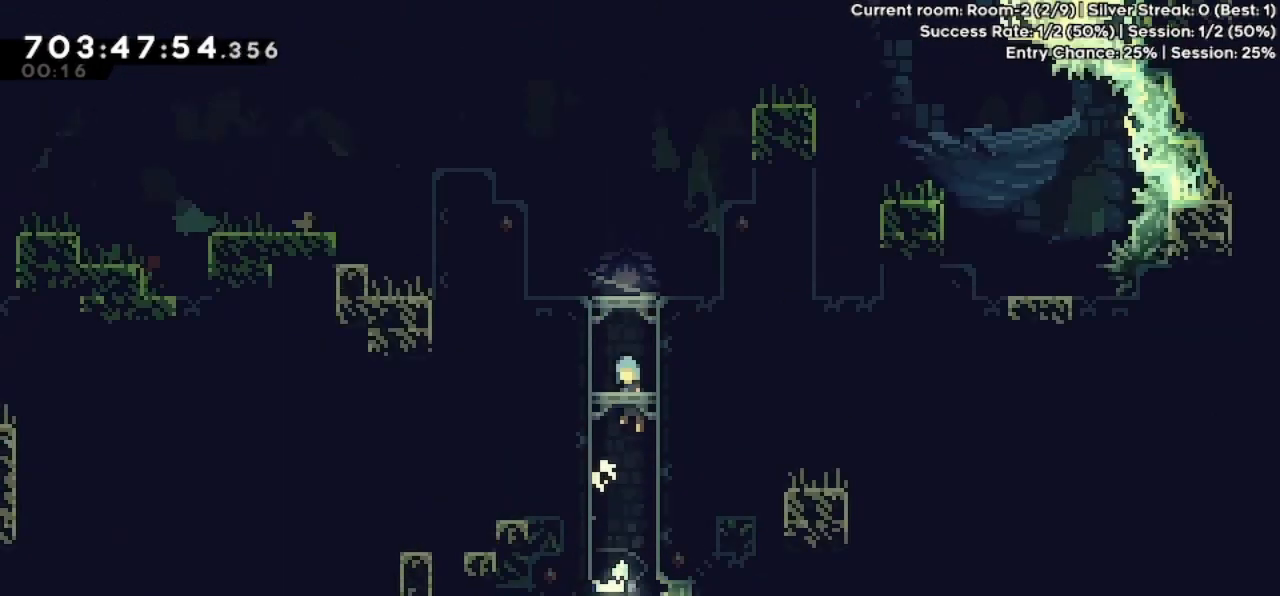
{"keys": ["jump", "right"], "events": [[467, "right", "down"]]}
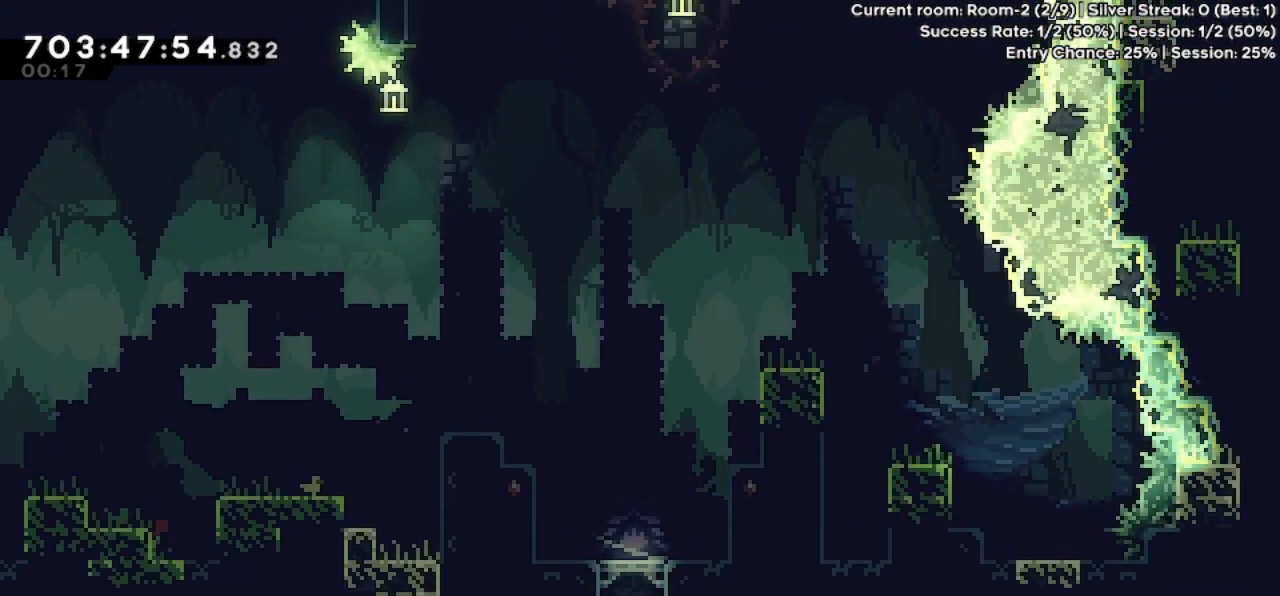
{"keys": ["grab", "right", "up"], "events": [[300, "right", "up"], [300, "up", "down"], [367, "dash", "down"], [367, "grab", "down"], [367, "jump", "up"], [433, "right", "down"], [467, "dash", "up"]]}
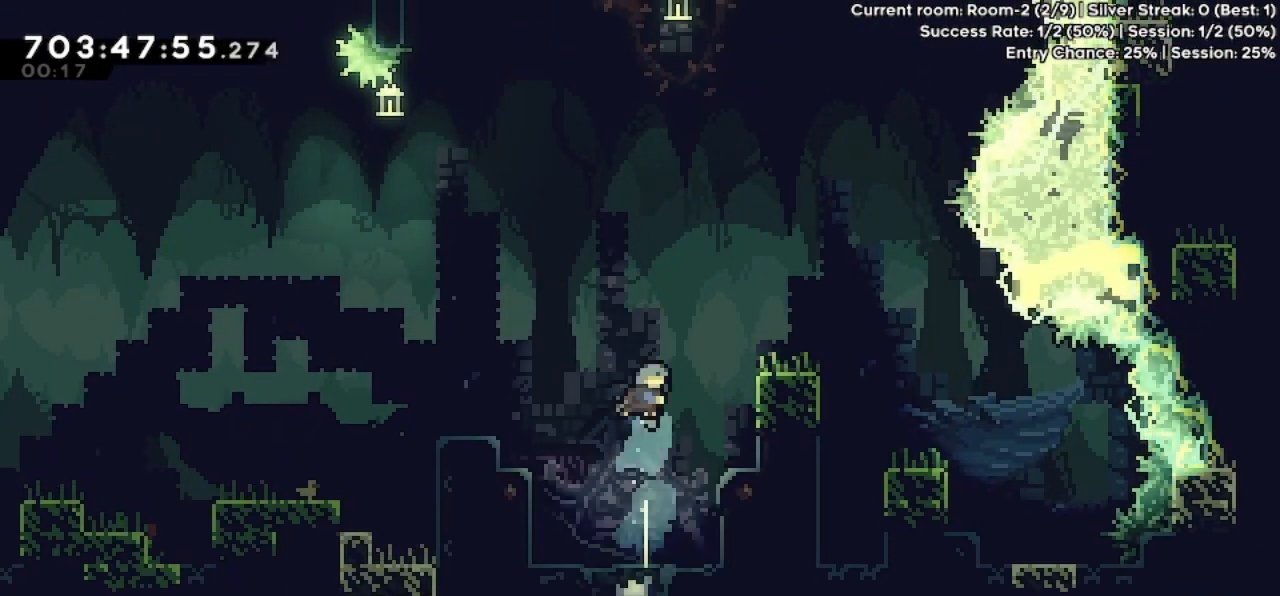
{"keys": ["grab", "jump", "right", "up"], "events": [[467, "jump", "down"]]}
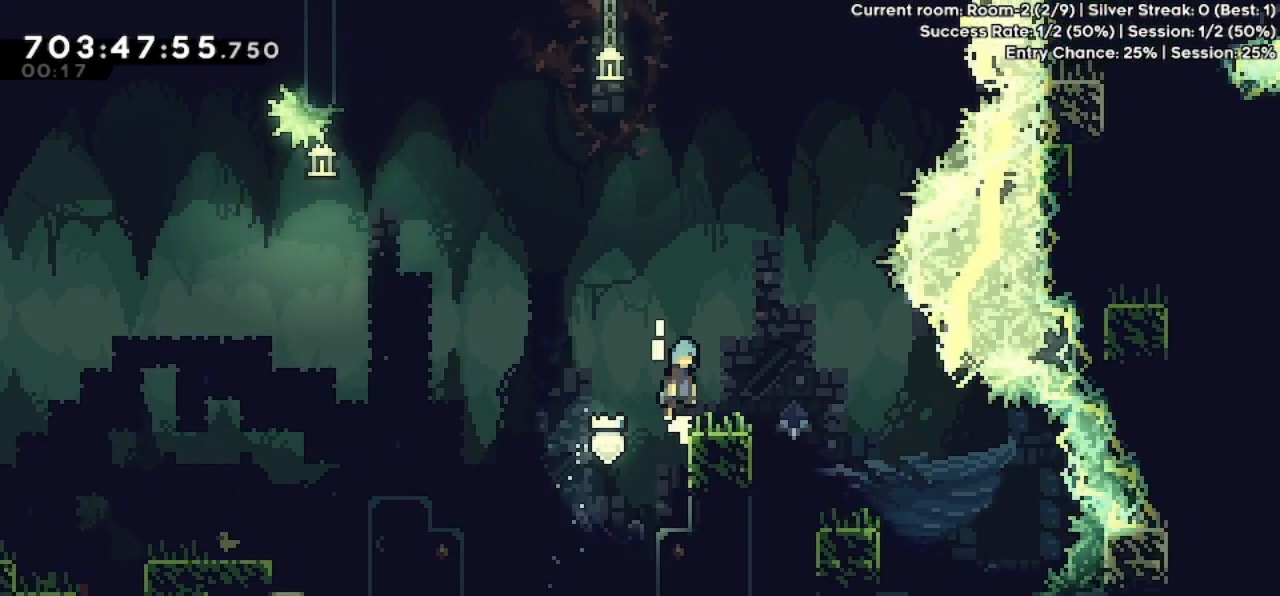
{"keys": ["right"], "events": [[33, "grab", "up"], [33, "jump", "up"], [33, "right", "up"], [33, "up", "up"], [267, "right", "down"], [367, "jump", "down"], [433, "jump", "up"]]}
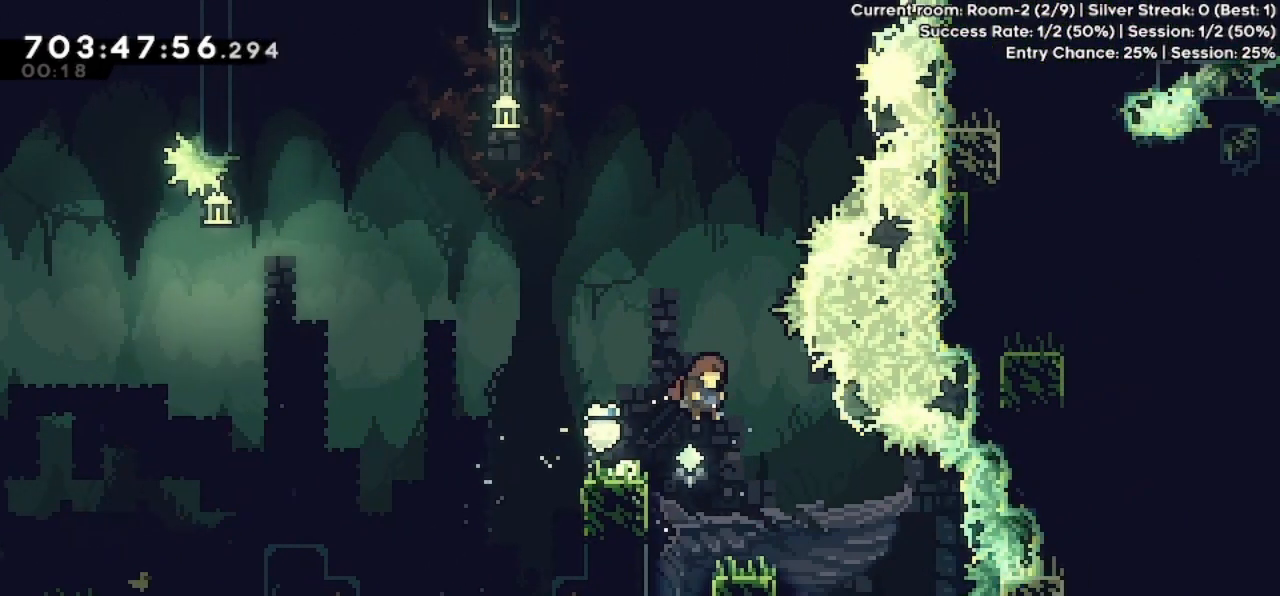
{"keys": ["jump", "left"], "events": [[67, "right", "up"], [167, "left", "down"], [200, "dash", "down"], [333, "dash", "up"], [400, "jump", "down"]]}
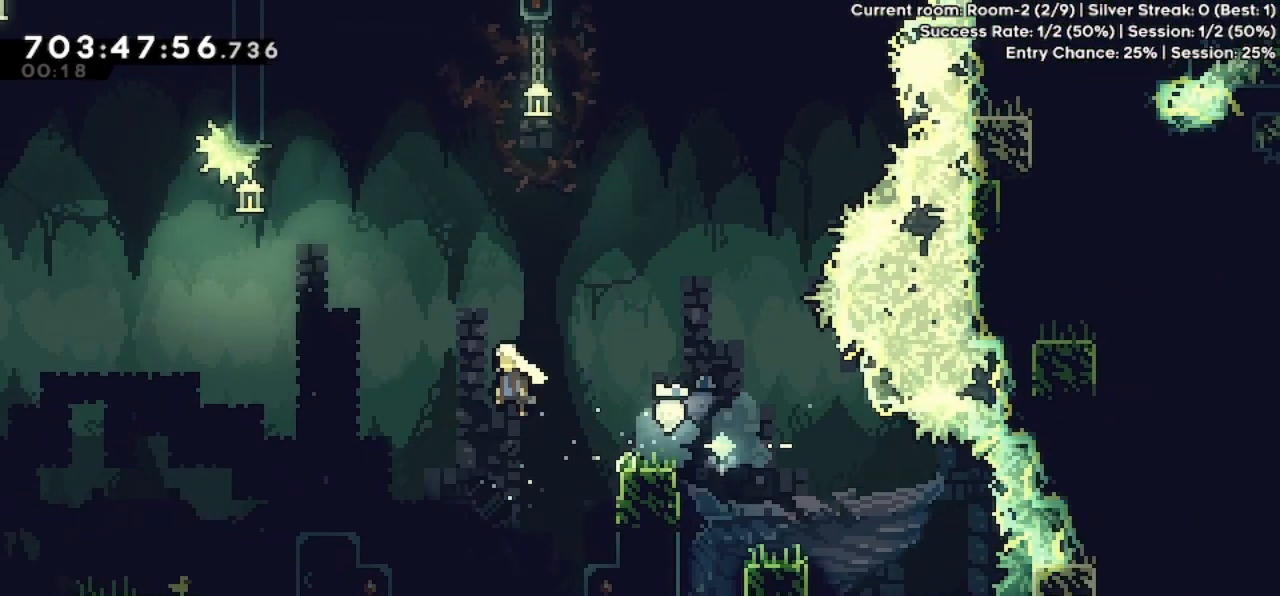
{"keys": ["grab", "left", "up"], "events": [[167, "left", "up"], [167, "up", "down"], [233, "dash", "down"], [267, "grab", "down"], [267, "jump", "up"], [400, "dash", "up"], [400, "left", "down"]]}
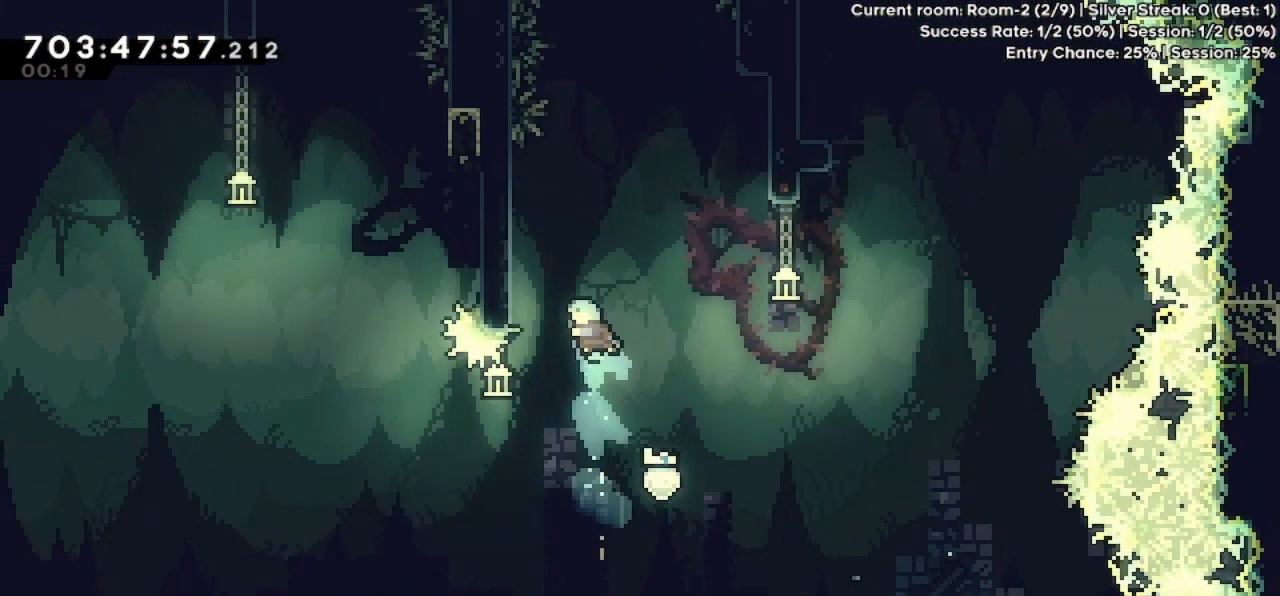
{"keys": ["grab", "left", "up"], "events": []}
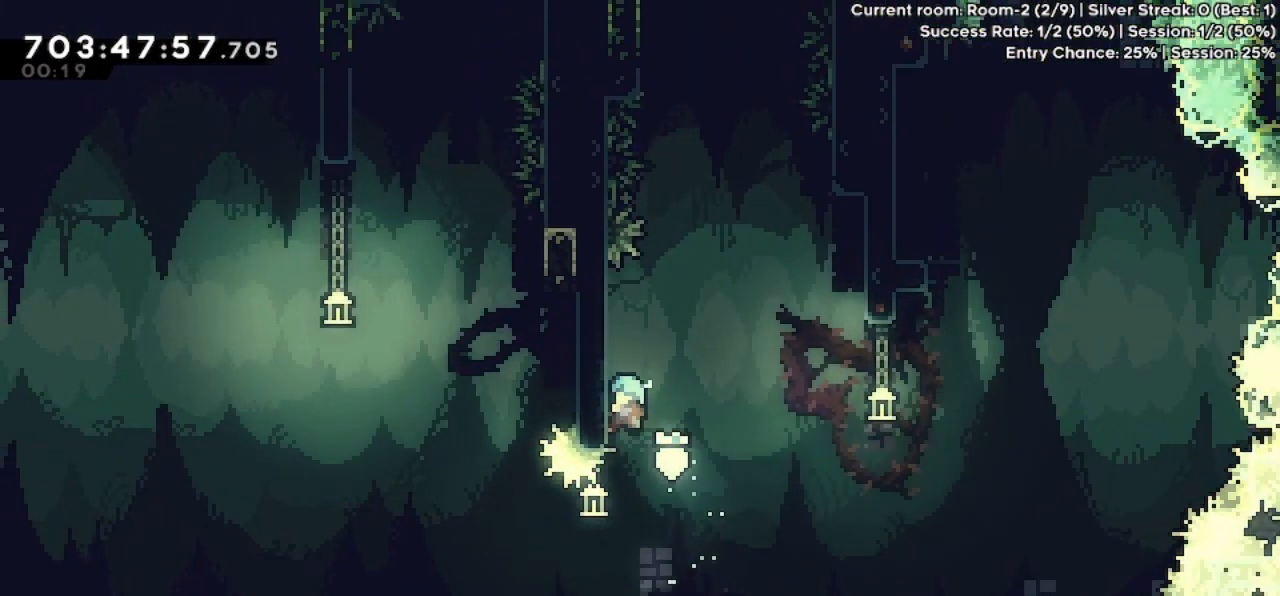
{"keys": ["grab", "jump", "right", "up"], "events": [[267, "grab", "up"], [267, "left", "up"], [267, "up", "up"], [367, "jump", "down"], [367, "right", "down"], [433, "grab", "down"], [433, "up", "down"]]}
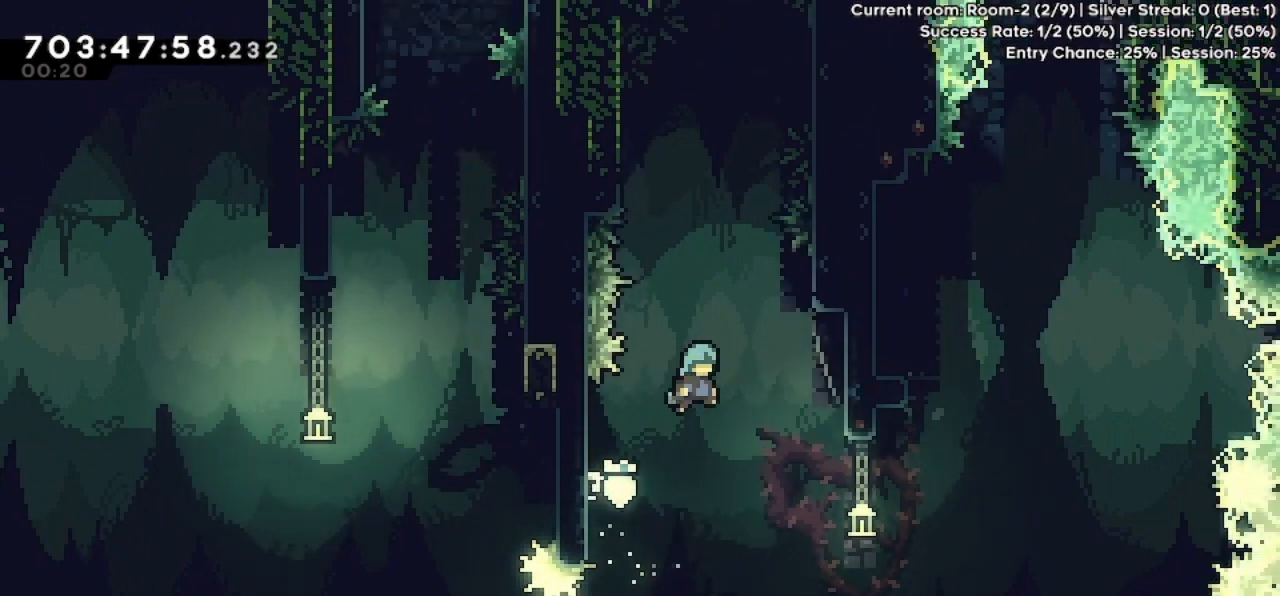
{"keys": ["grab", "jump", "right", "up"], "events": []}
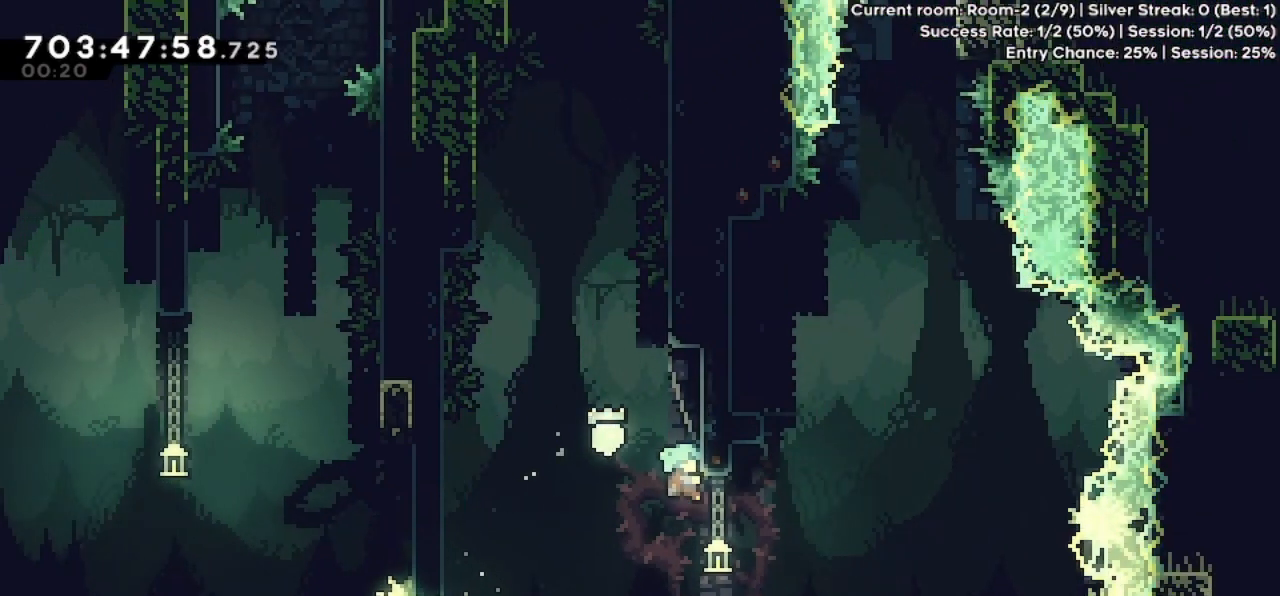
{"keys": ["grab", "jump", "right", "up"], "events": [[267, "grab", "up"], [267, "jump", "up"], [267, "right", "up"], [267, "up", "up"], [300, "jump", "down"], [467, "grab", "down"], [467, "right", "down"], [500, "up", "down"]]}
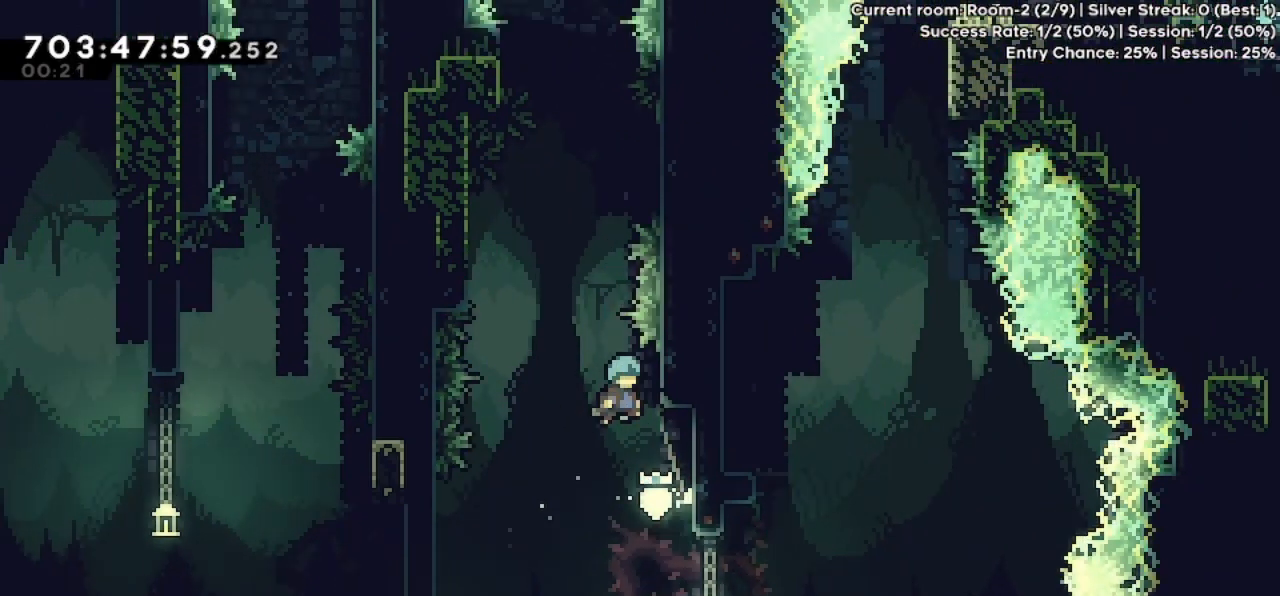
{"keys": ["grab", "jump", "left"], "events": [[200, "up", "up"], [267, "jump", "up"], [267, "right", "up"], [300, "grab", "up"], [300, "jump", "down"], [300, "left", "down"], [500, "grab", "down"]]}
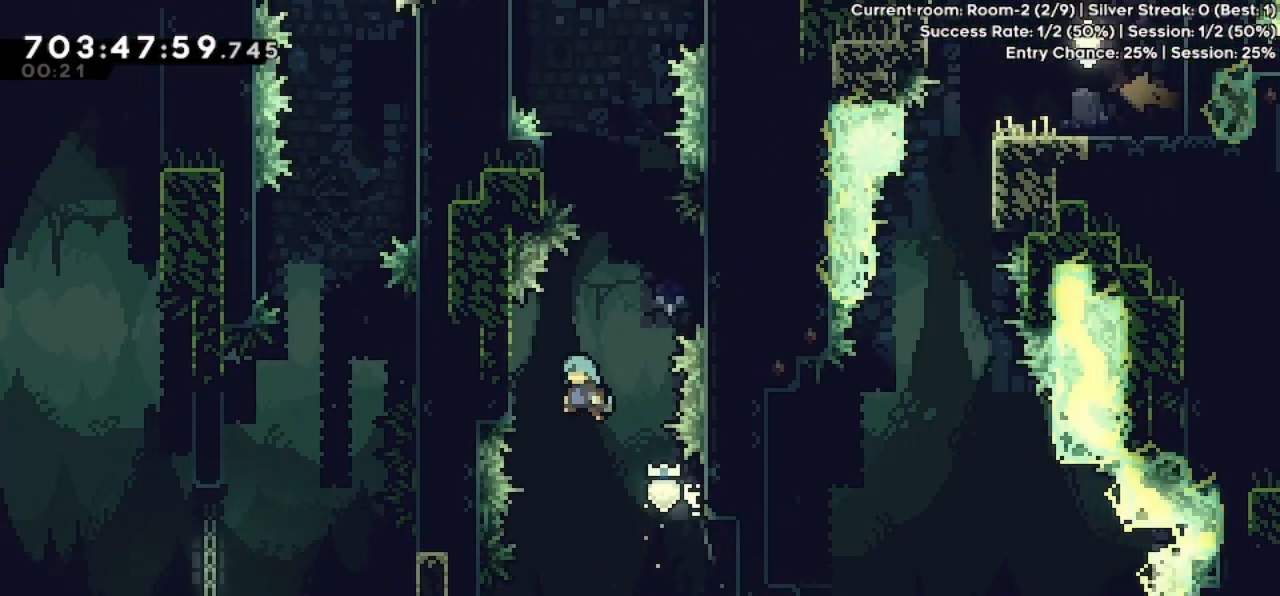
{"keys": ["jump", "right"], "events": [[33, "up", "down"], [400, "up", "up"], [433, "grab", "up"], [433, "jump", "up"], [433, "left", "up"], [433, "right", "down"], [500, "jump", "down"]]}
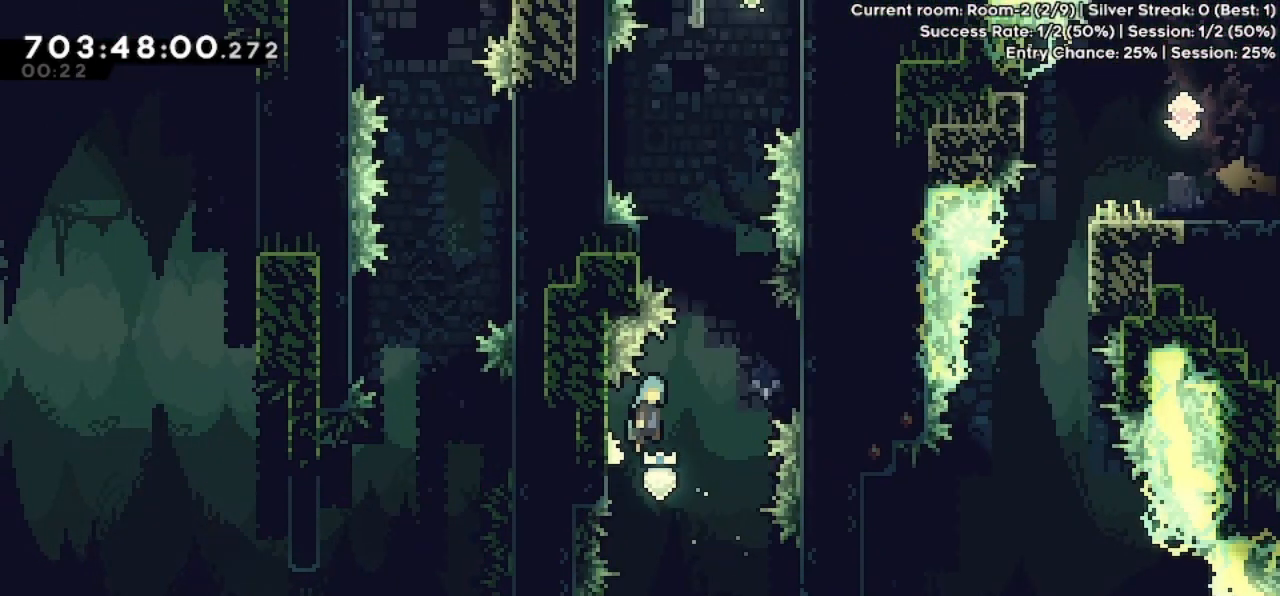
{"keys": ["jump", "left"], "events": [[300, "jump", "up"], [367, "jump", "down"], [367, "left", "down"], [367, "right", "up"]]}
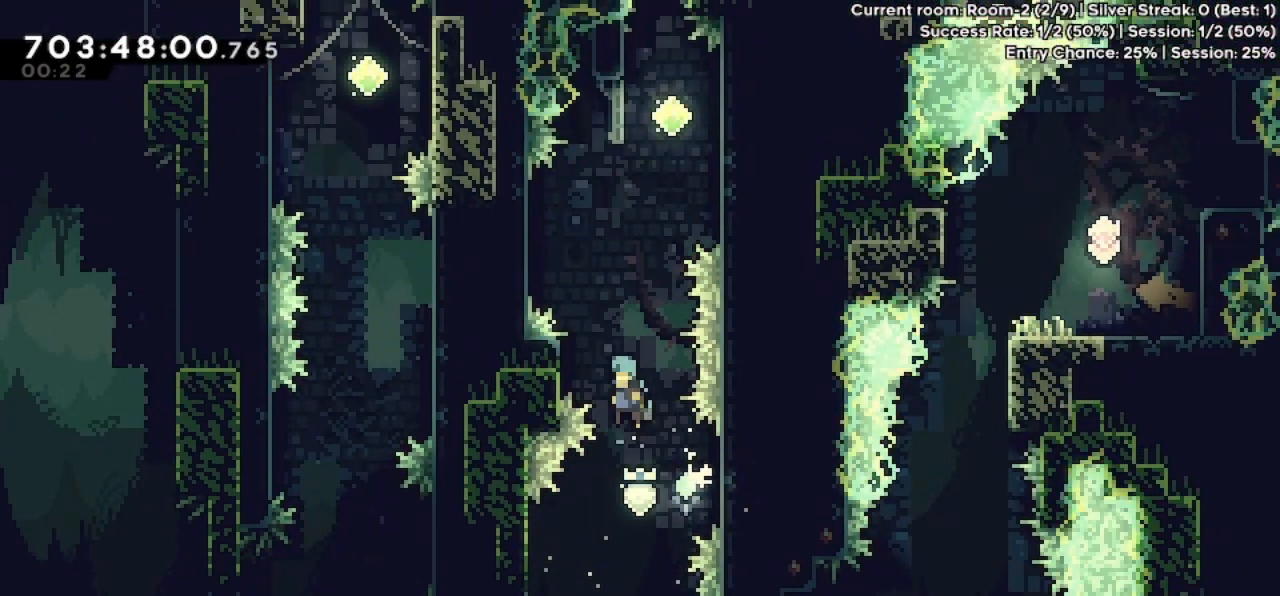
{"keys": ["left", "right"], "events": [[67, "grab", "down"], [100, "up", "down"], [167, "jump", "up"], [200, "jump", "down"], [367, "up", "up"], [500, "grab", "up"], [500, "jump", "up"], [500, "right", "down"]]}